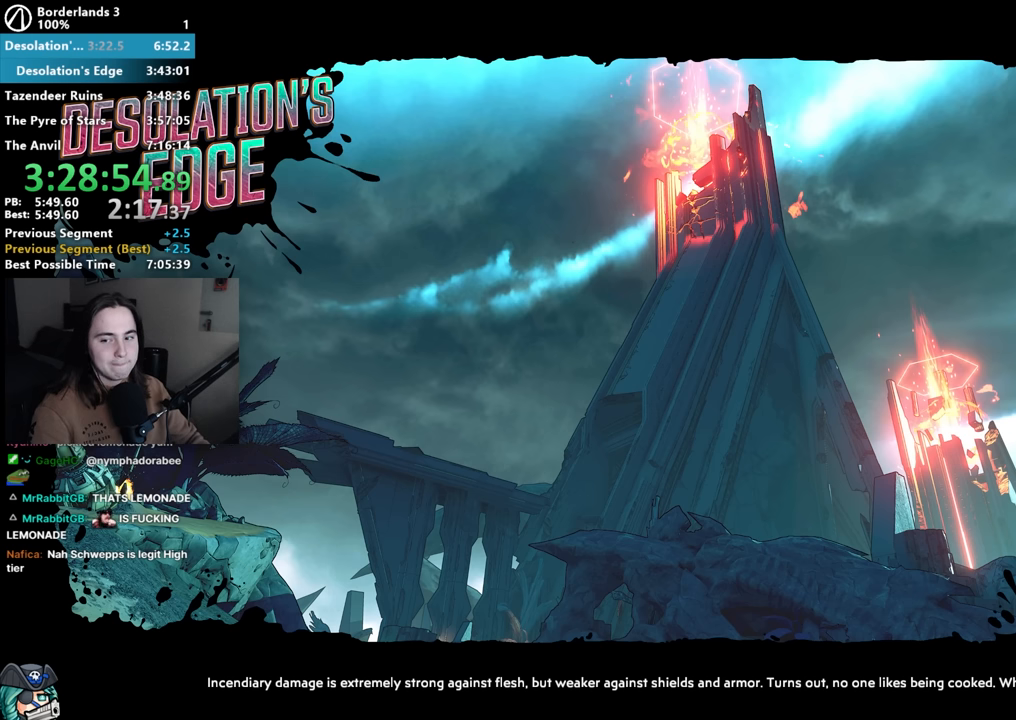
Gameplay with keyboard and mouse; each line is a JSON object with the keys and mouse buttons held at the frame after it. "events" lists presses ("down") and releases ("up") of "1", "3", "4", "5", "a", "alt", "b", "c", "caps_lock", "ctrl", "d", "down", "e", "f", "f1", "f2", "g", "left", "q", "r", "return", "right", "s", "shift", "space", "t", "tab", "up", "v", "w", "x", "z", "mouse_left", "mouse_middle", "mouse_right", "mouse_mb4", "mouse_mb5", "mouse_wheel_up" and "mouse_wheel_down" between this image and that frame as [ms after this image, input, new state], when the widget could be followed in between. "mouse_left", "mouse_middle", "mouse_right", "mouse_mb4", "mouse_mb5", "mouse_wheel_up", "mouse_wheel_down" = the "left", "middle", "right", "mb4", "mb5", "wheel_up", "wheel_down" buttons of the "mouse" list. No other keys are recorded. Not read: 2 mouse_move other_keys.
{"keys": [], "mouse": ["right"]}
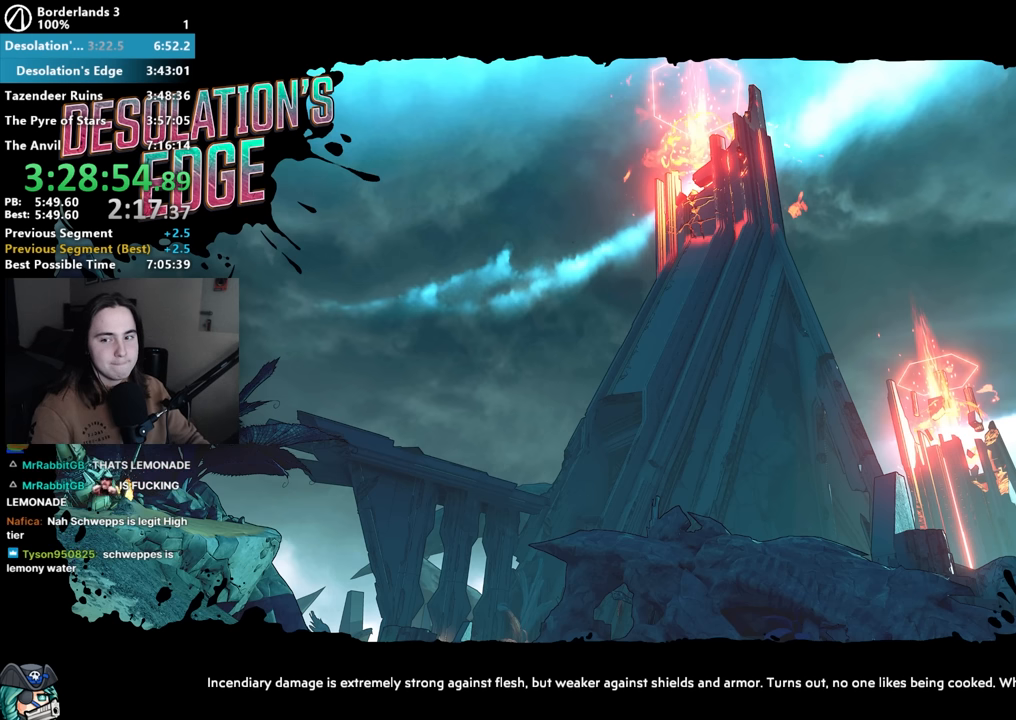
{"keys": [], "mouse": [], "events": [[33, "mouse_right", "up"], [167, "mouse_right", "down"], [250, "mouse_right", "up"], [400, "mouse_right", "down"], [483, "mouse_right", "up"]]}
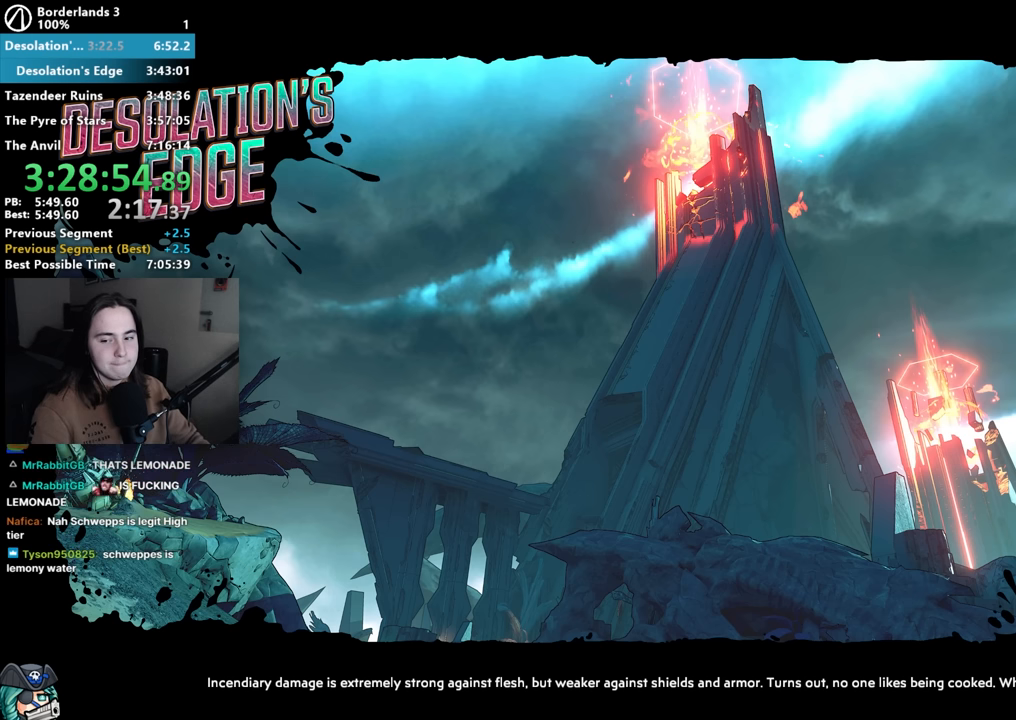
{"keys": [], "mouse": ["right"], "events": [[83, "mouse_right", "down"], [183, "mouse_right", "up"], [317, "mouse_right", "down"], [417, "mouse_right", "up"], [500, "mouse_right", "down"]]}
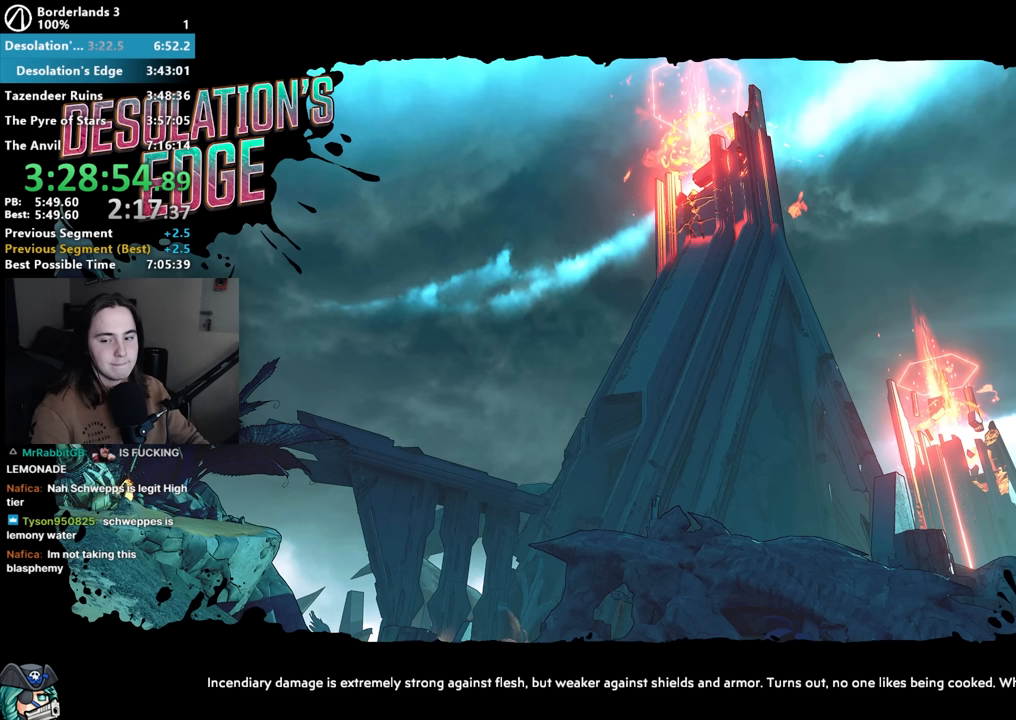
{"keys": [], "mouse": ["right"], "events": [[100, "mouse_right", "up"], [233, "mouse_right", "down"], [283, "mouse_right", "up"], [433, "mouse_right", "down"]]}
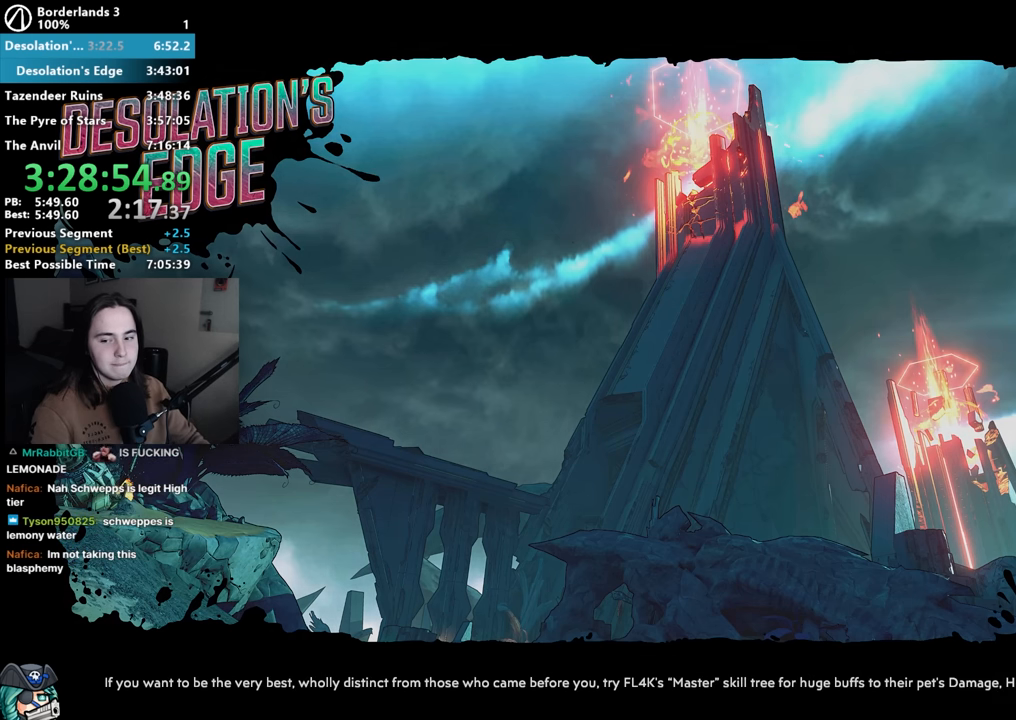
{"keys": [], "mouse": [], "events": [[33, "mouse_right", "up"], [117, "mouse_right", "down"], [267, "mouse_right", "up"]]}
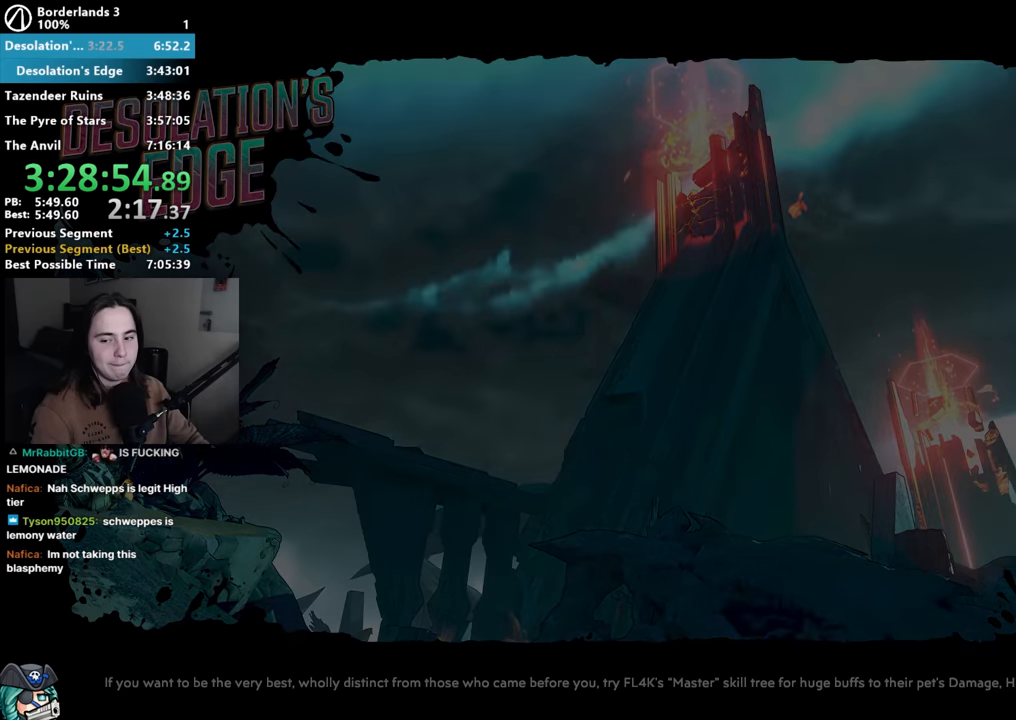
{"keys": [], "mouse": [], "events": []}
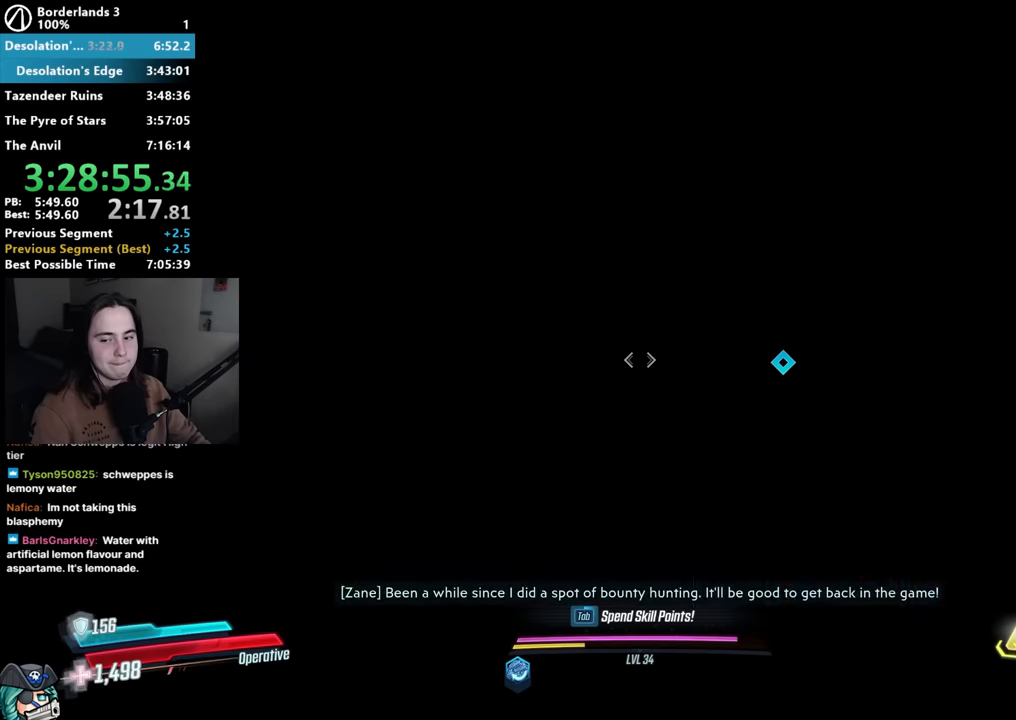
{"keys": ["shift", "w"], "mouse": [], "events": [[67, "shift", "down"], [67, "w", "down"], [150, "r", "down"], [150, "shift", "up"], [250, "r", "up"], [250, "shift", "down"], [334, "r", "down"], [334, "shift", "up"], [434, "r", "up"], [434, "shift", "down"]]}
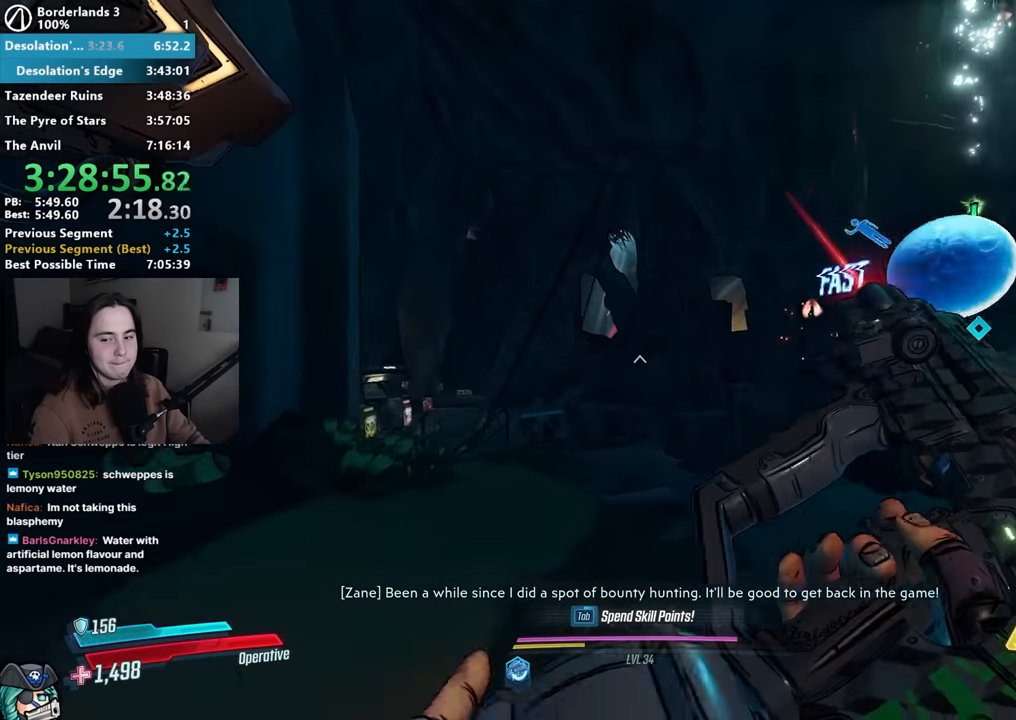
{"keys": ["w"], "mouse": [], "events": [[17, "shift", "up"], [217, "shift", "down"], [300, "shift", "up"], [400, "shift", "down"], [500, "shift", "up"]]}
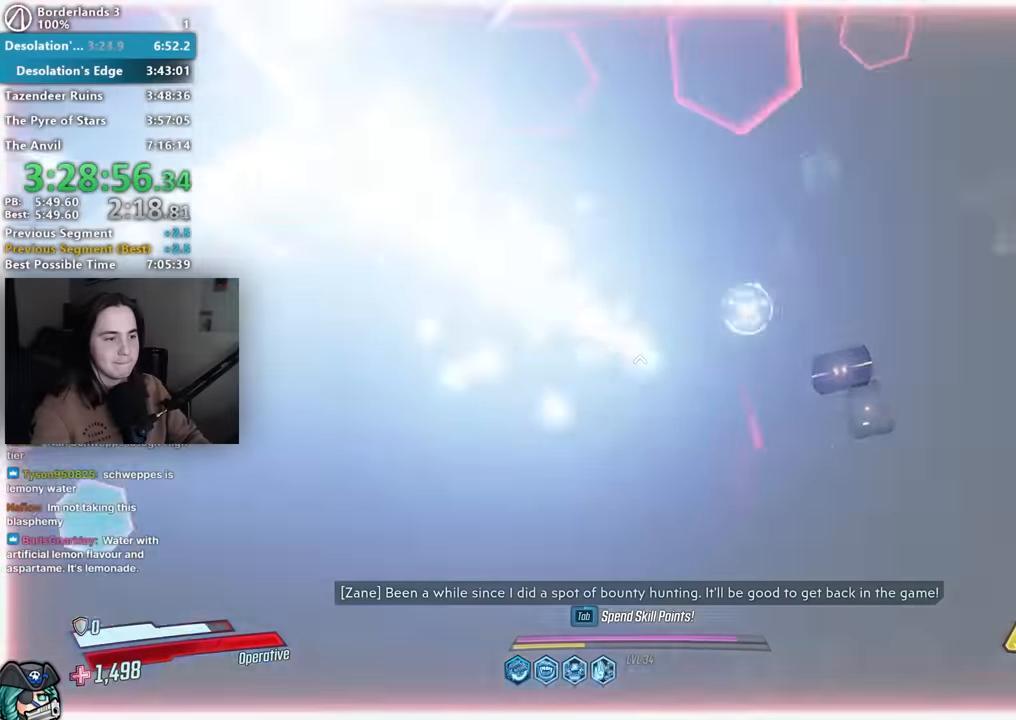
{"keys": ["a", "w"], "mouse": [], "events": [[50, "shift", "down"], [84, "space", "down"], [150, "shift", "up"], [184, "space", "up"], [467, "a", "down"]]}
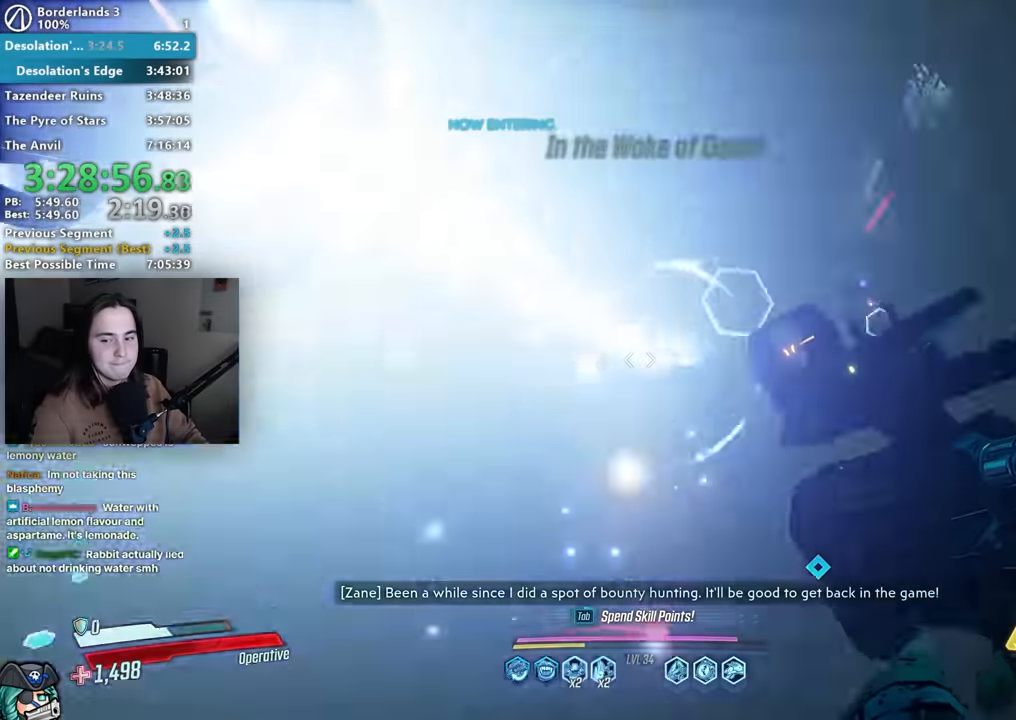
{"keys": ["a", "w"], "mouse": [], "events": [[67, "a", "up"], [200, "a", "down"], [200, "mouse_left", "down"], [284, "mouse_left", "up"], [334, "r", "down"], [434, "r", "up"]]}
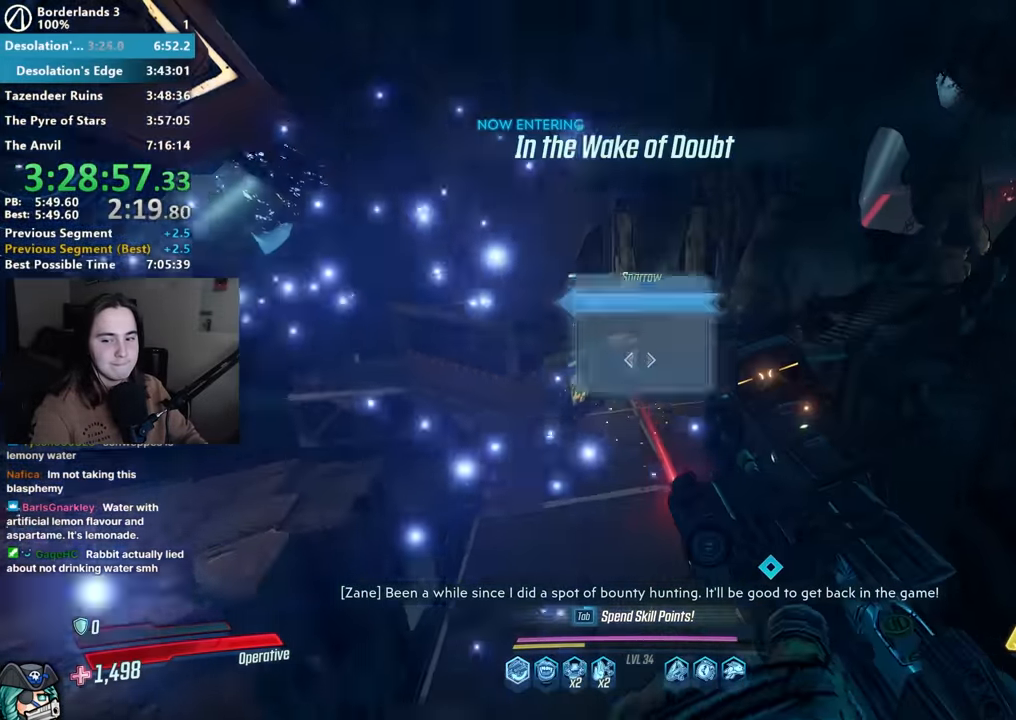
{"keys": ["shift", "w"], "mouse": [], "events": [[34, "a", "up"], [250, "a", "down"], [300, "a", "up"], [450, "shift", "down"]]}
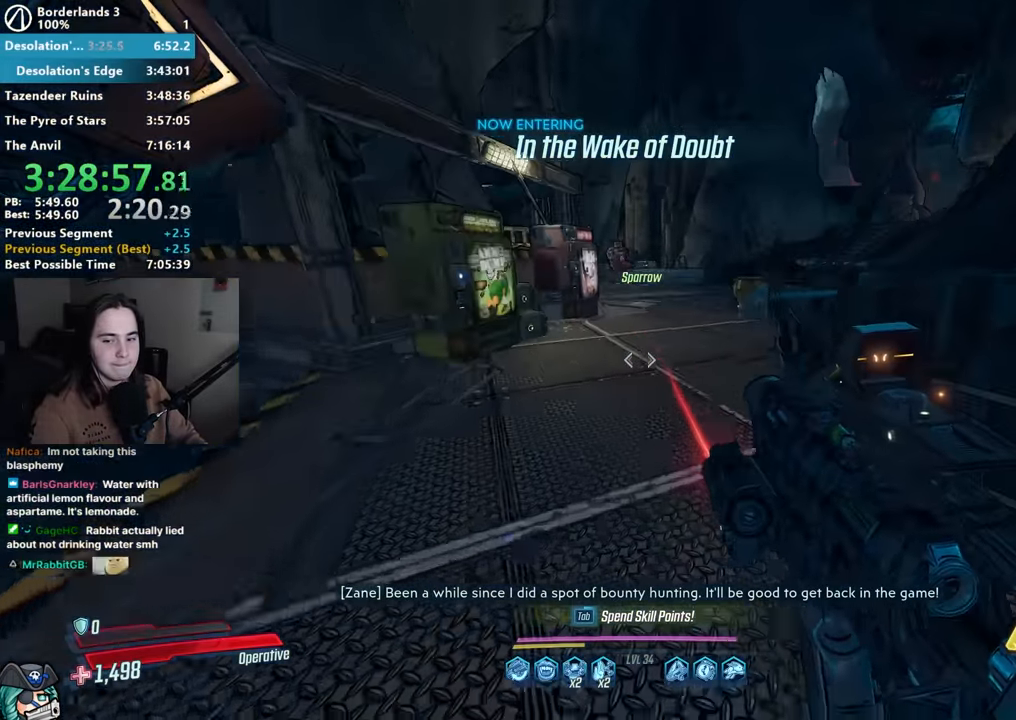
{"keys": ["w"], "mouse": [], "events": [[34, "shift", "up"], [133, "shift", "down"], [233, "shift", "up"], [367, "shift", "down"], [467, "shift", "up"]]}
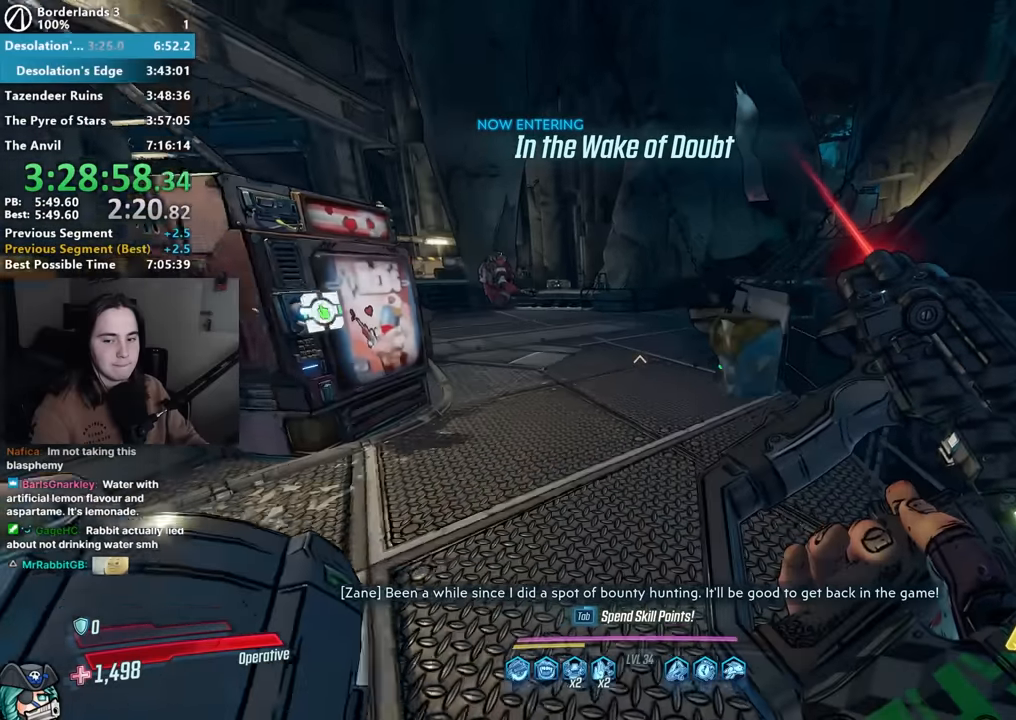
{"keys": ["a", "w"], "mouse": [], "events": [[333, "a", "down"]]}
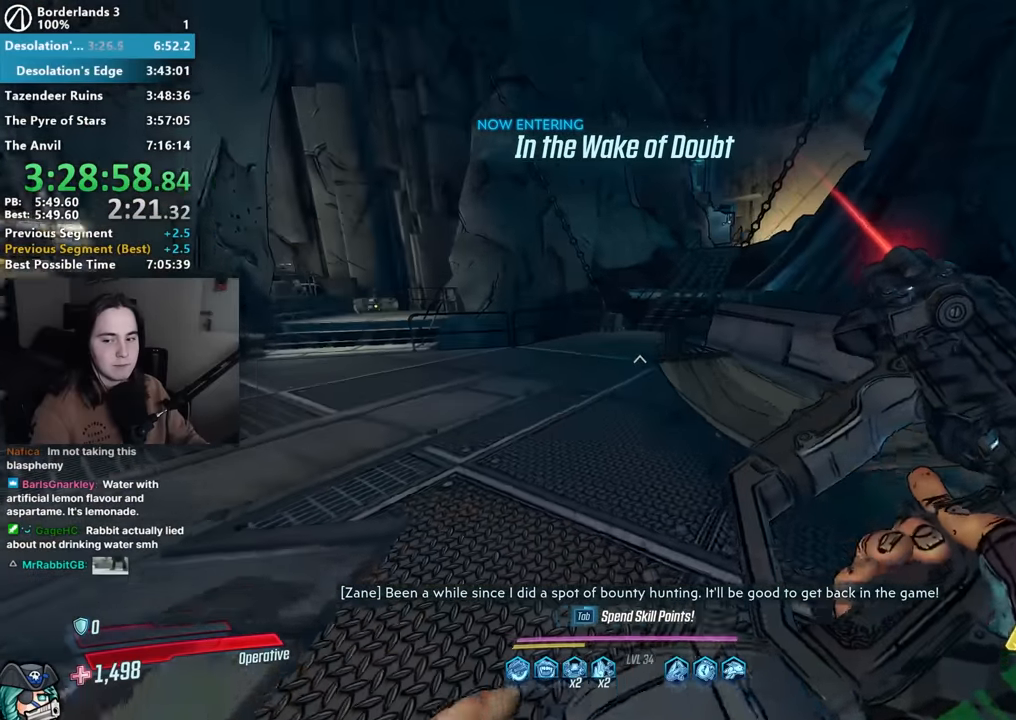
{"keys": ["w"], "mouse": [], "events": [[450, "a", "up"]]}
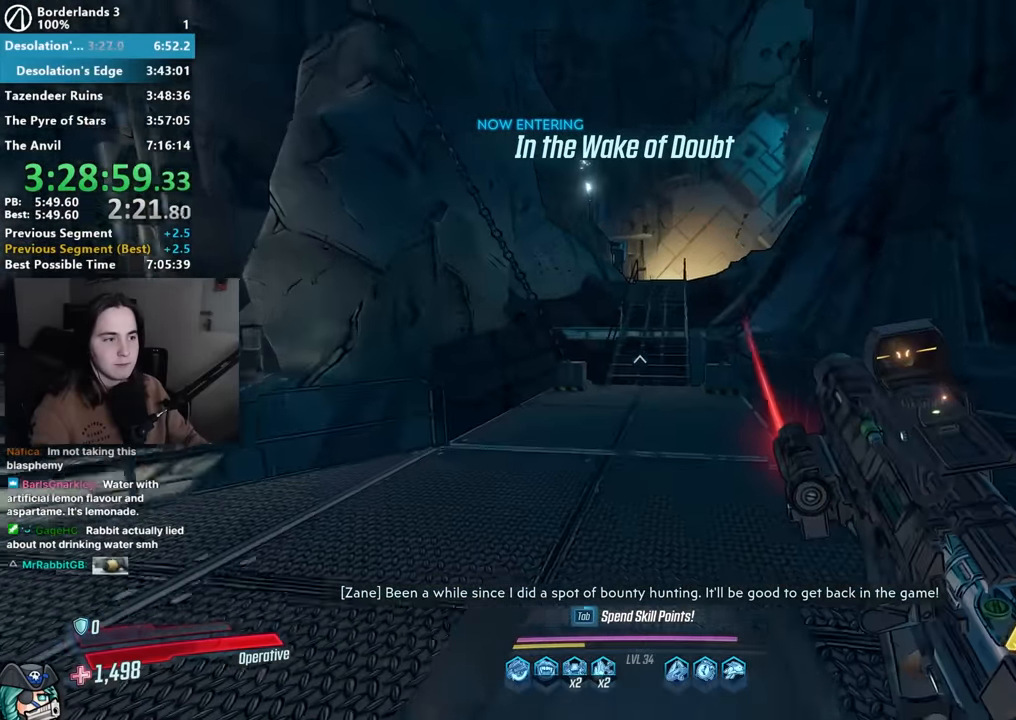
{"keys": ["w"], "mouse": ["mb4"], "events": [[83, "mouse_mb4", "down"], [233, "mouse_mb4", "up"], [283, "shift", "down"], [367, "mouse_mb4", "down"], [367, "shift", "up"]]}
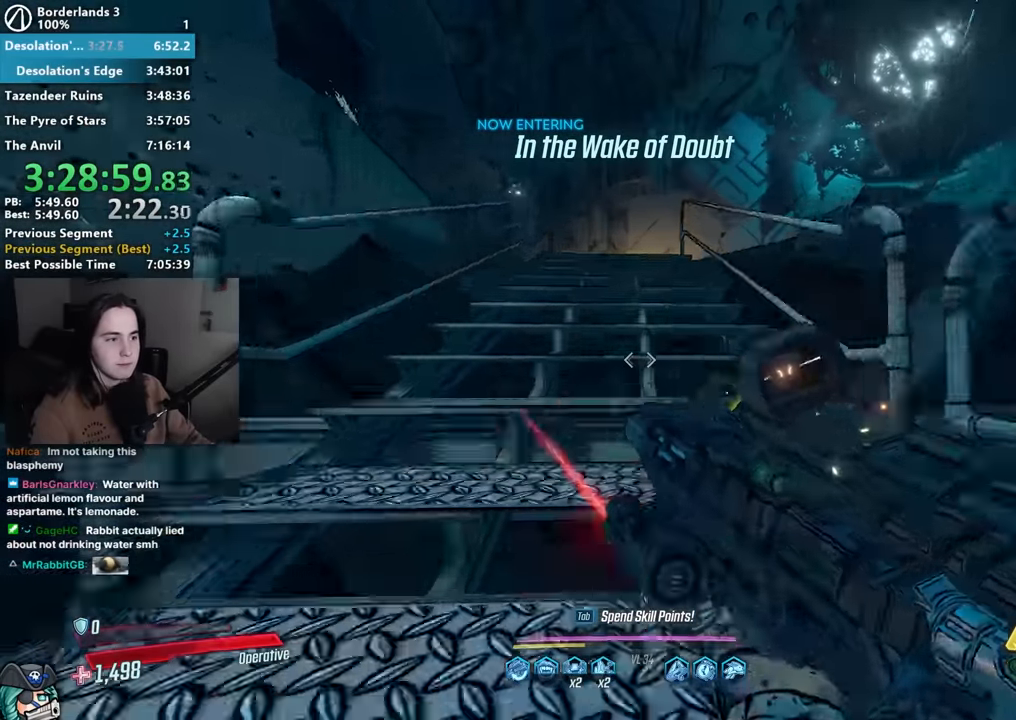
{"keys": ["w"], "mouse": [], "events": [[100, "mouse_mb4", "up"]]}
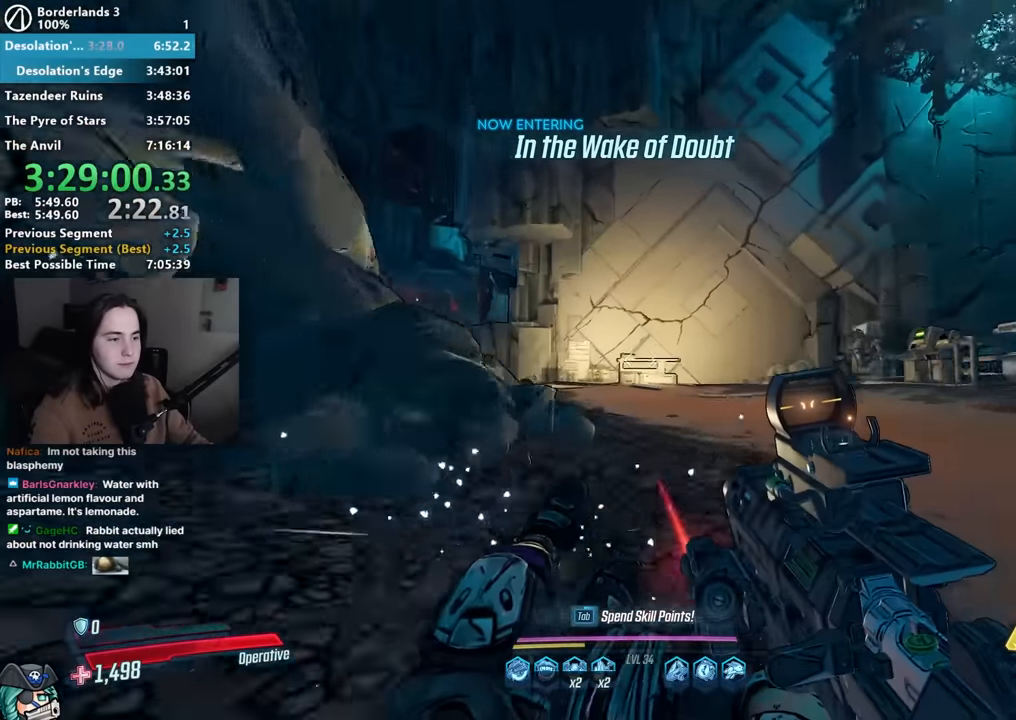
{"keys": ["w"], "mouse": ["mb4"], "events": [[117, "shift", "down"], [217, "mouse_mb4", "down"], [217, "shift", "up"], [350, "mouse_mb4", "up"], [350, "shift", "down"], [400, "mouse_mb4", "down"], [450, "shift", "up"]]}
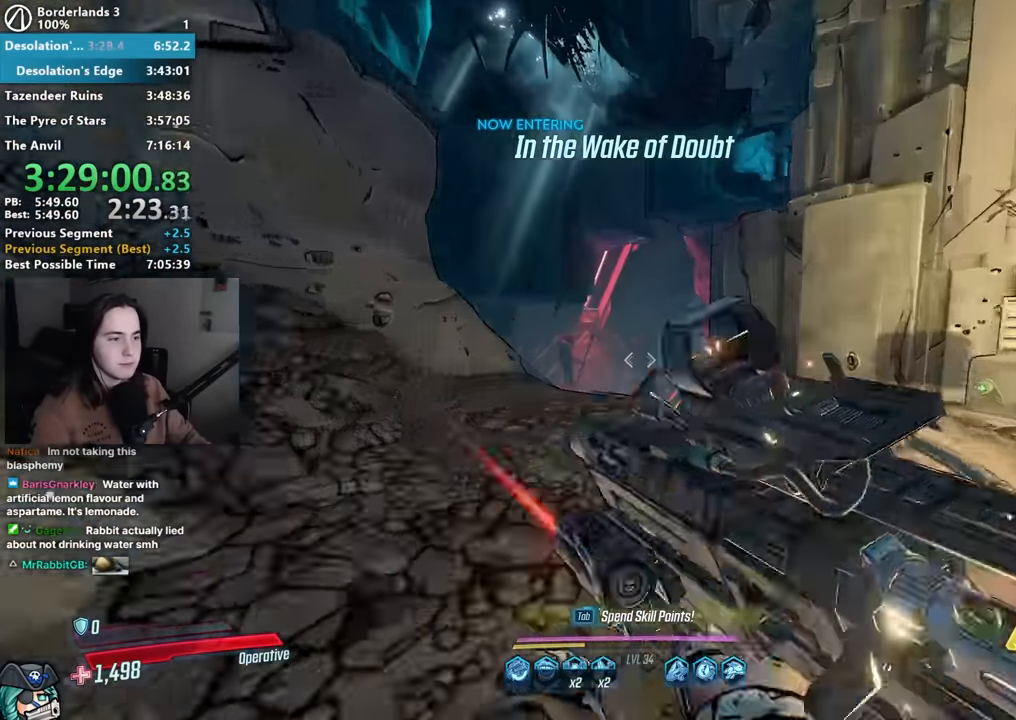
{"keys": ["w"], "mouse": ["mb4"], "events": [[150, "mouse_mb4", "up"], [367, "shift", "down"], [467, "mouse_mb4", "down"], [467, "shift", "up"]]}
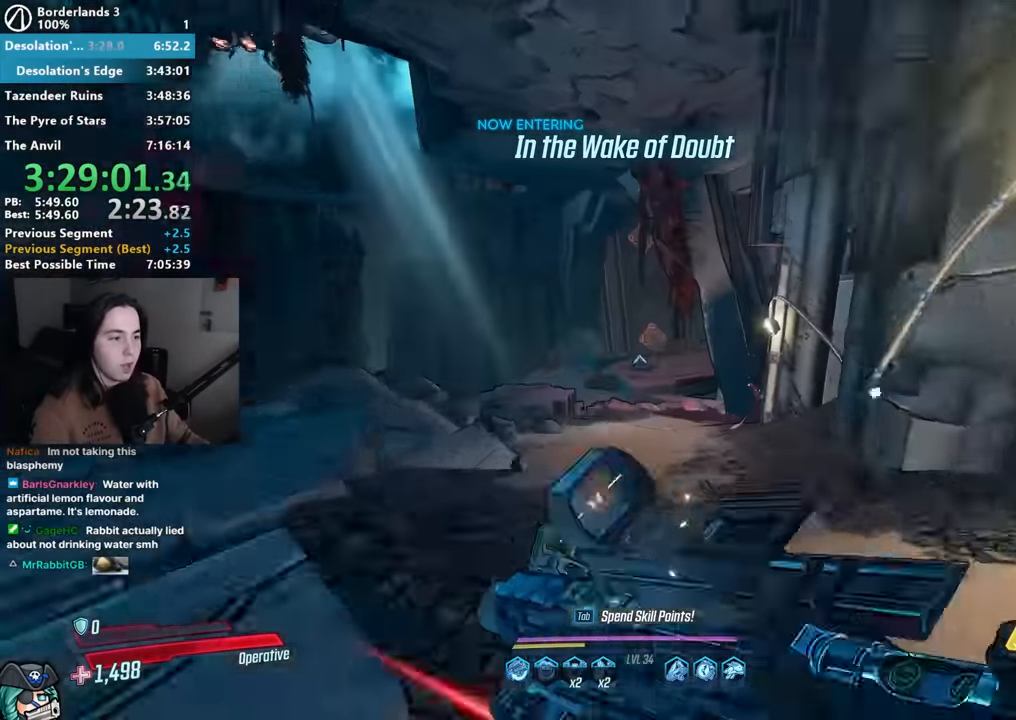
{"keys": ["d", "w"], "mouse": [], "events": [[100, "mouse_mb4", "up"], [100, "shift", "down"], [200, "mouse_mb4", "down"], [200, "shift", "up"], [333, "mouse_mb4", "up"], [467, "d", "down"]]}
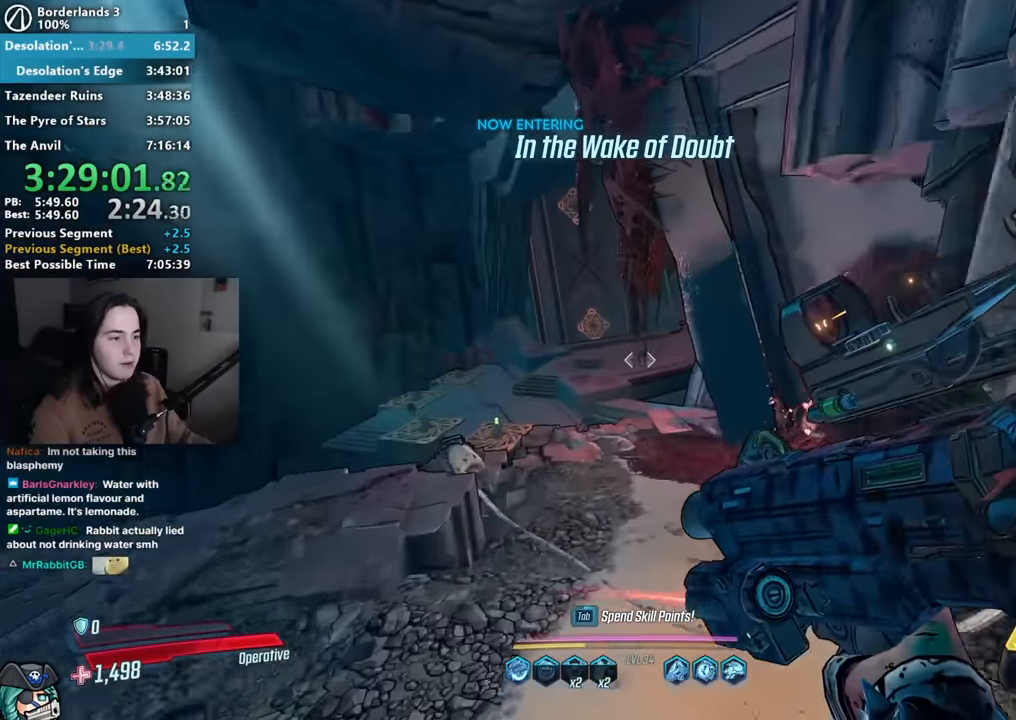
{"keys": ["w"], "mouse": ["mb4"], "events": [[217, "d", "up"], [500, "mouse_mb4", "down"]]}
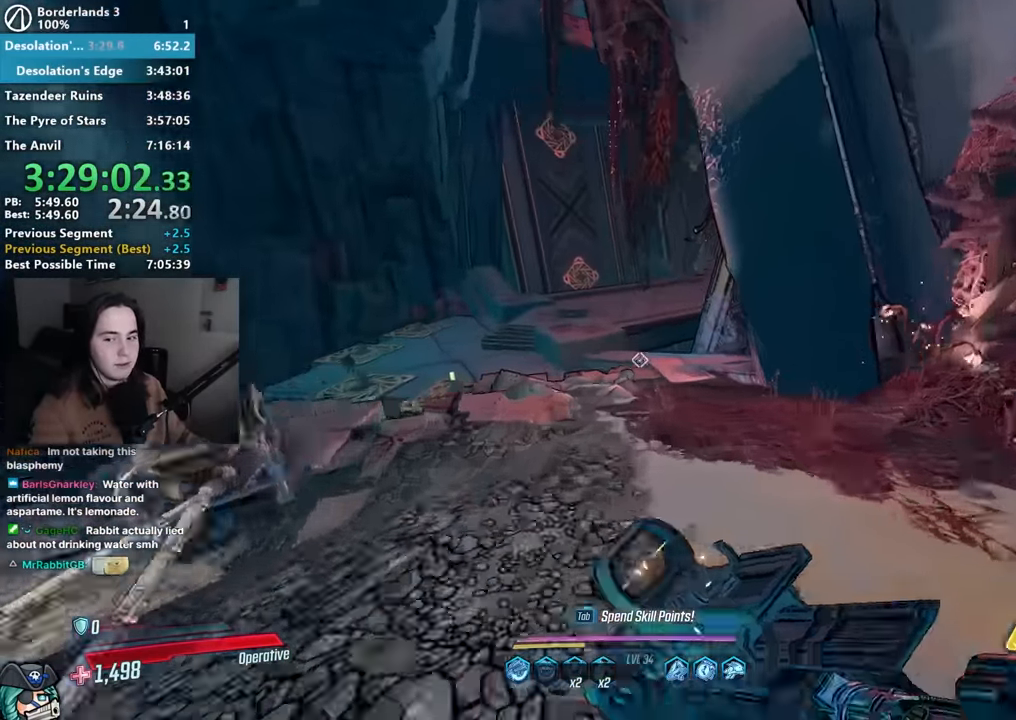
{"keys": ["space", "w"], "mouse": [], "events": [[133, "mouse_mb4", "up"], [183, "shift", "down"], [267, "mouse_mb4", "down"], [267, "shift", "up"], [400, "shift", "down"], [417, "mouse_mb4", "up"], [467, "shift", "up"], [467, "space", "down"]]}
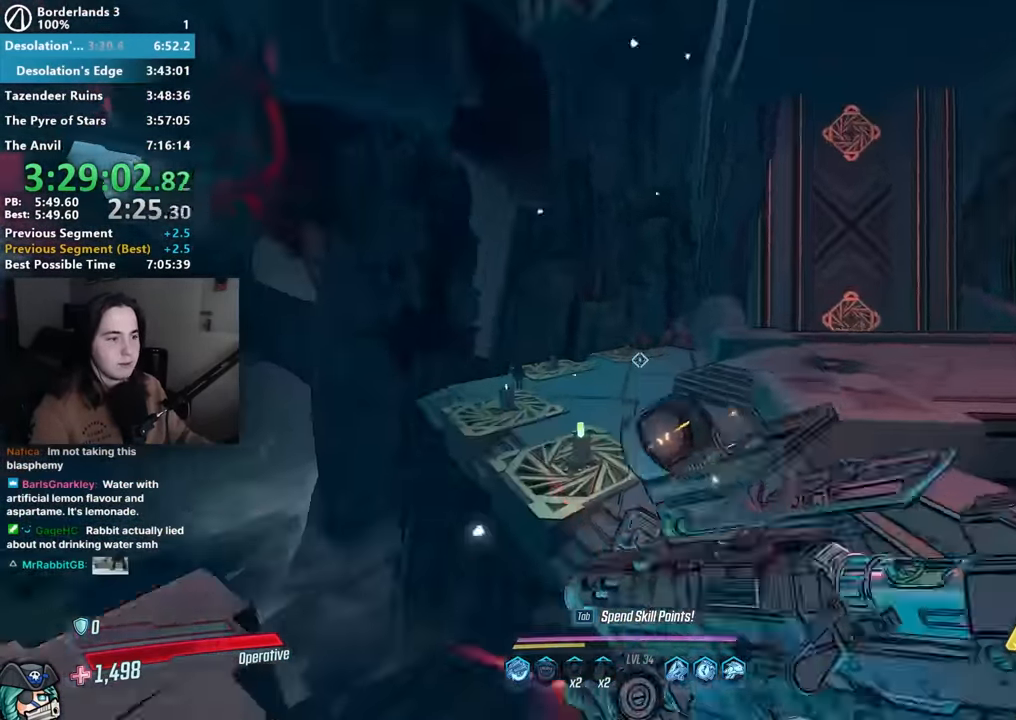
{"keys": ["s"], "mouse": [], "events": [[67, "a", "down"], [67, "space", "up"], [200, "w", "up"], [383, "a", "up"], [483, "s", "down"]]}
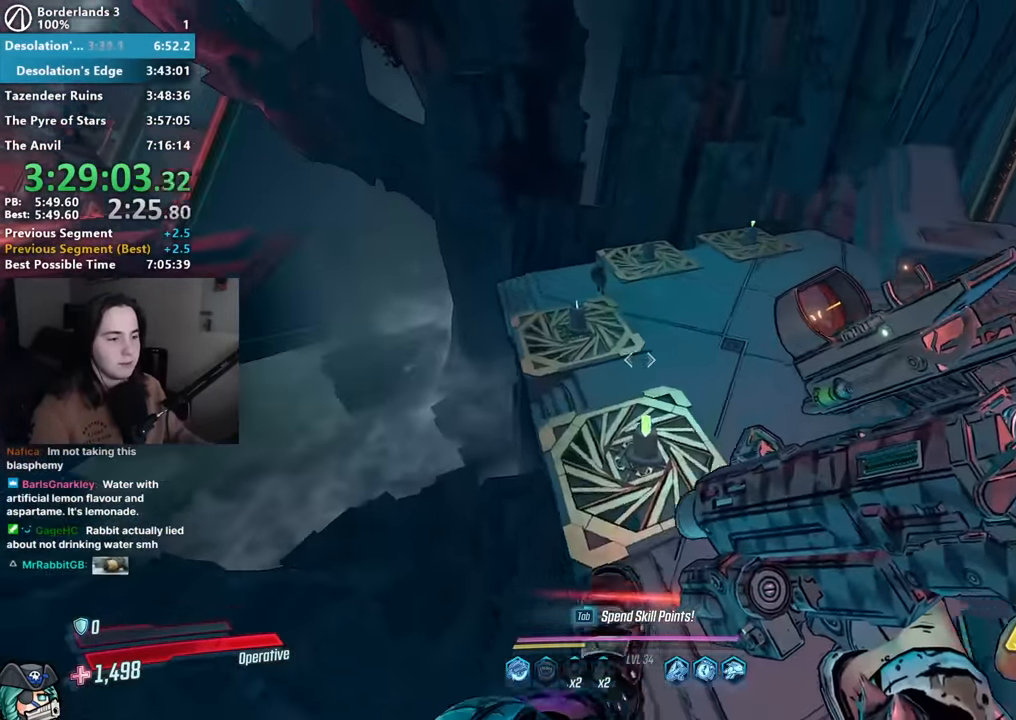
{"keys": [], "mouse": [], "events": [[117, "s", "up"]]}
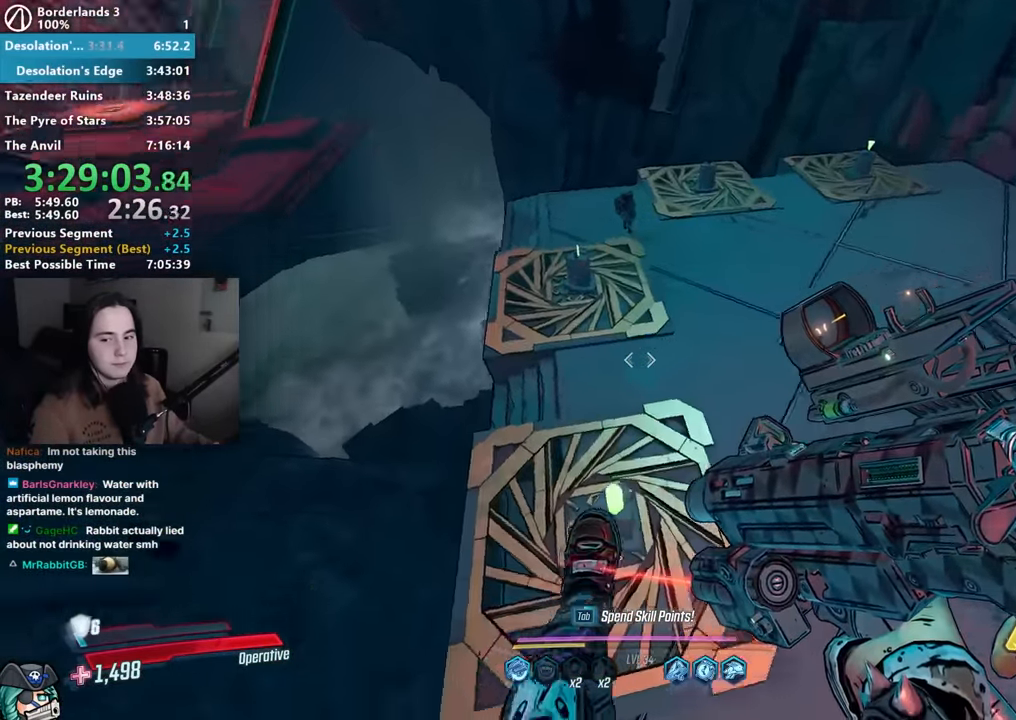
{"keys": ["e", "w"], "mouse": [], "events": [[233, "a", "down"], [233, "w", "down"], [367, "a", "up"], [417, "e", "down"]]}
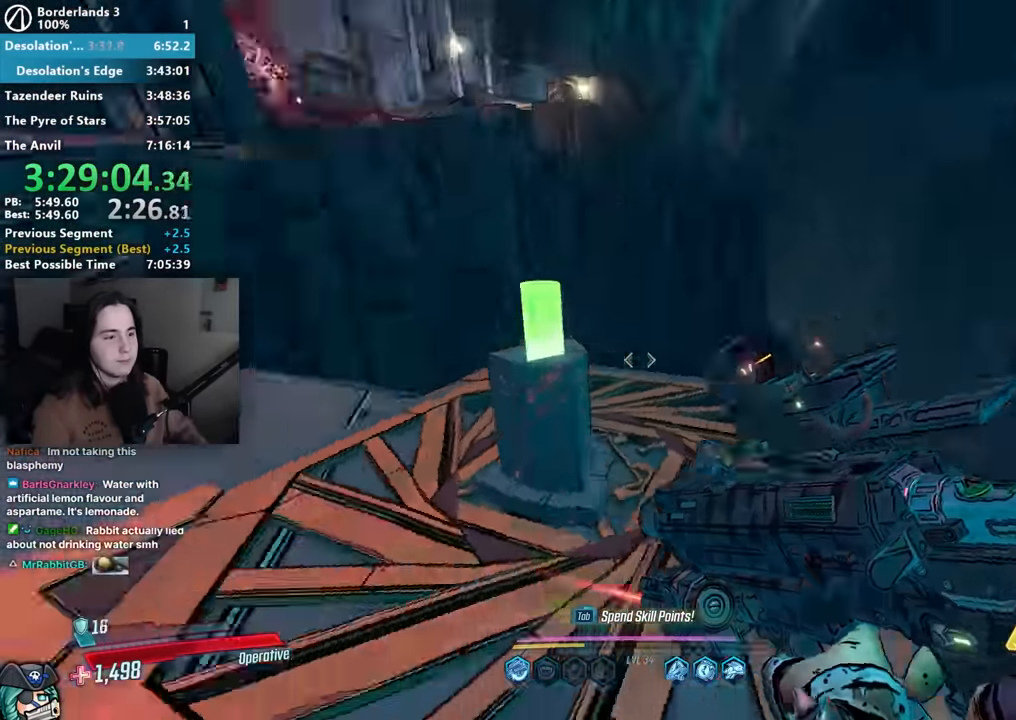
{"keys": ["s"], "mouse": [], "events": [[17, "a", "down"], [17, "e", "up"], [100, "a", "up"], [100, "e", "down"], [200, "e", "up"], [283, "e", "down"], [283, "w", "up"], [333, "e", "up"], [433, "e", "down"], [483, "e", "up"], [483, "s", "down"]]}
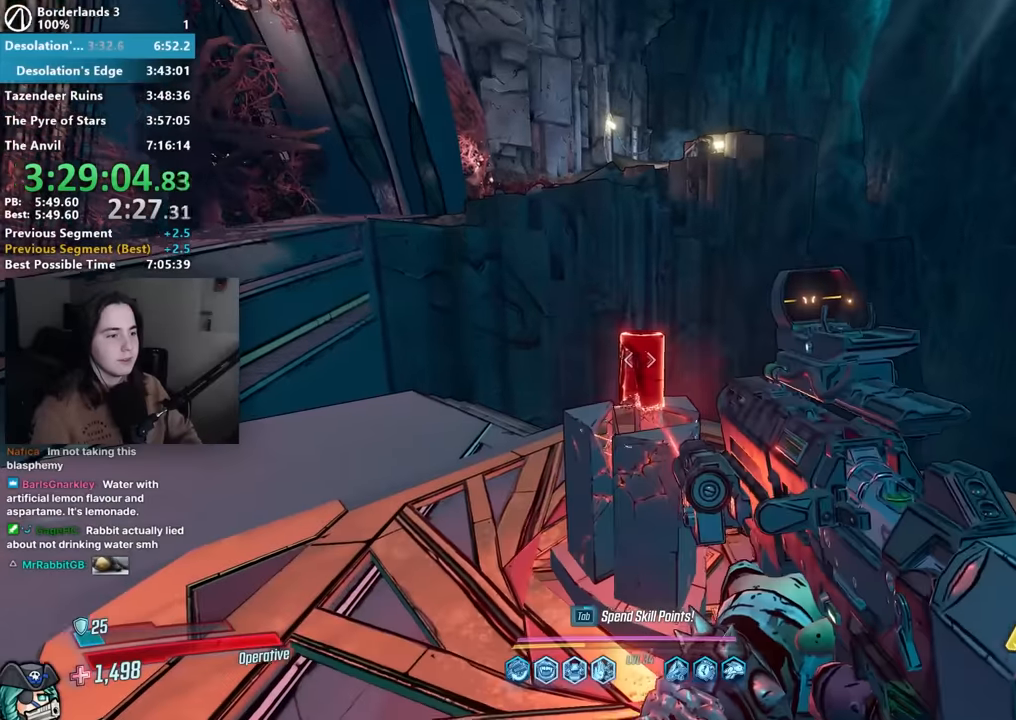
{"keys": ["w"], "mouse": [], "events": [[67, "d", "down"], [67, "s", "up"], [183, "shift", "down"], [183, "w", "down"], [267, "d", "up"], [267, "shift", "up"]]}
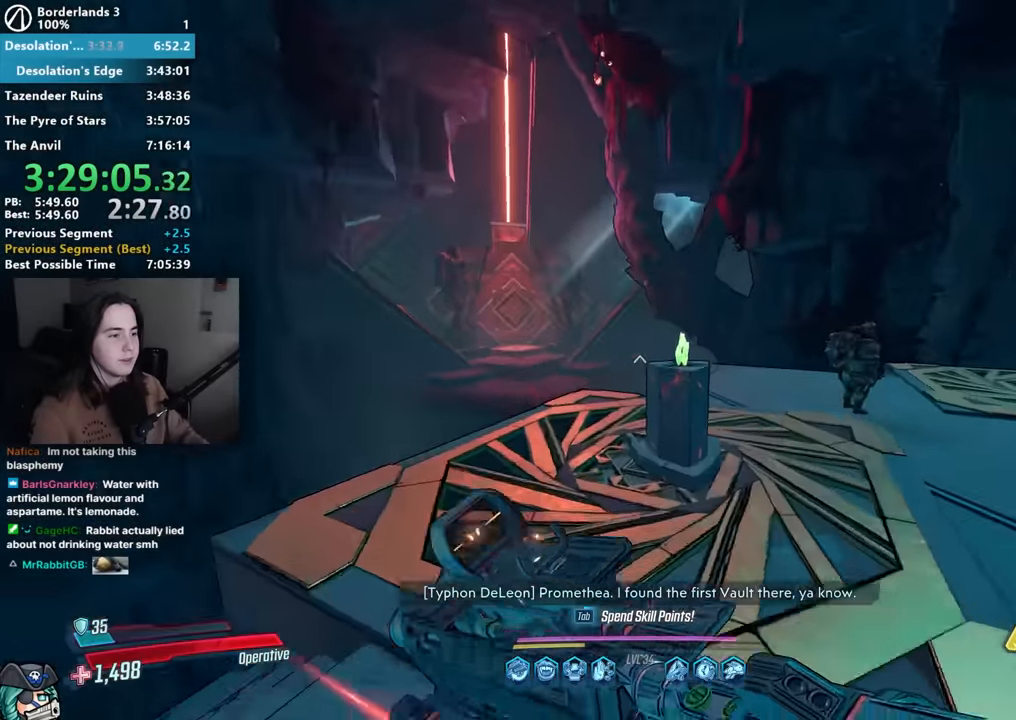
{"keys": ["shift", "w"], "mouse": [], "events": [[83, "w", "up"], [133, "e", "down"], [183, "e", "up"], [233, "e", "down"], [233, "w", "down"], [317, "e", "up"], [383, "e", "down"], [467, "e", "up"], [467, "shift", "down"]]}
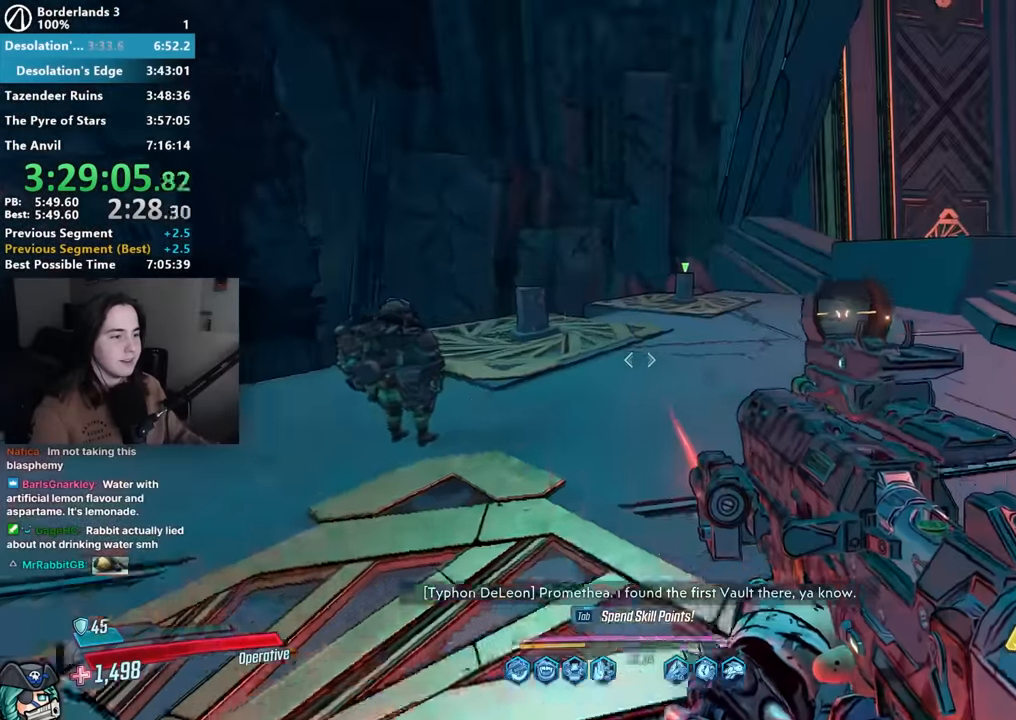
{"keys": ["w"], "mouse": [], "events": [[50, "shift", "up"], [200, "shift", "down"], [250, "shift", "up"], [333, "shift", "down"], [433, "shift", "up"]]}